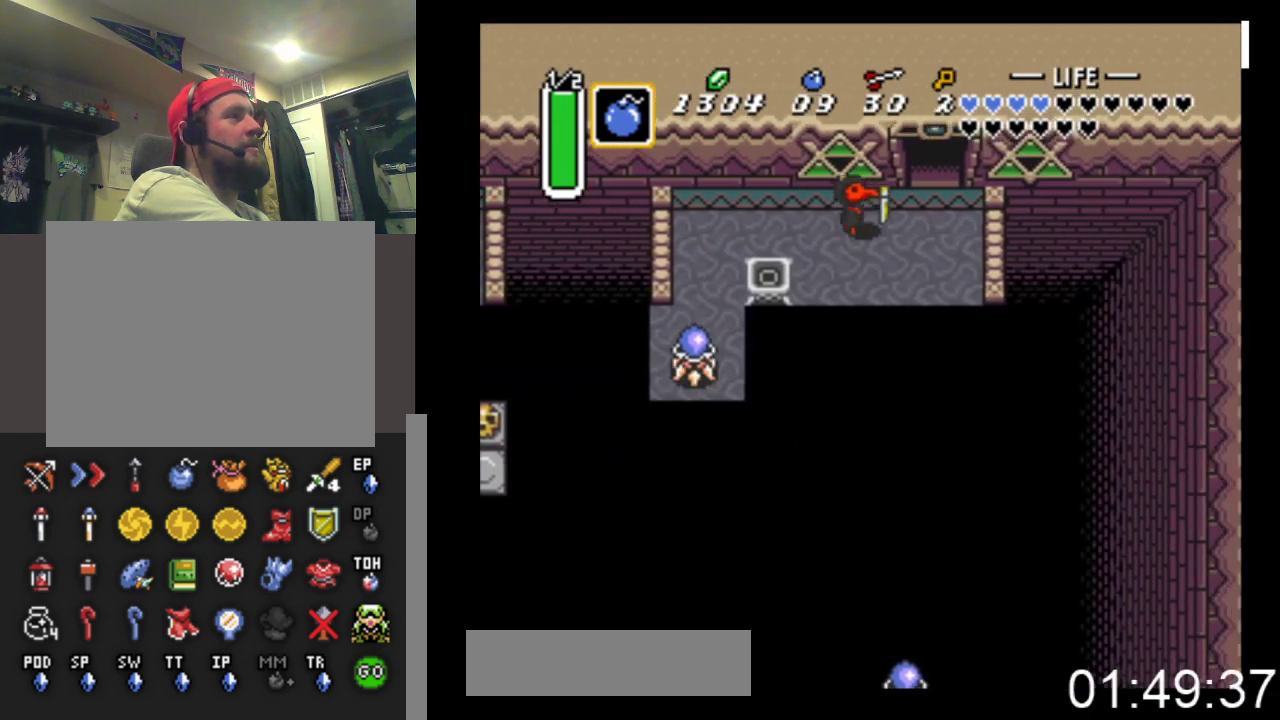
Gameplay with a controller (Xbox layout); each line is a JSON object with the inputs held at the frame after it. "events" lists button and stick changes between this image and that frame as [ms after this image, input, new state], when the widget could be followed in between. Not read: left_stick right_stick.
{"buttons": ["DPAD_UP"], "events": [[267, "DPAD_RIGHT", "up"], [267, "DPAD_UP", "down"]]}
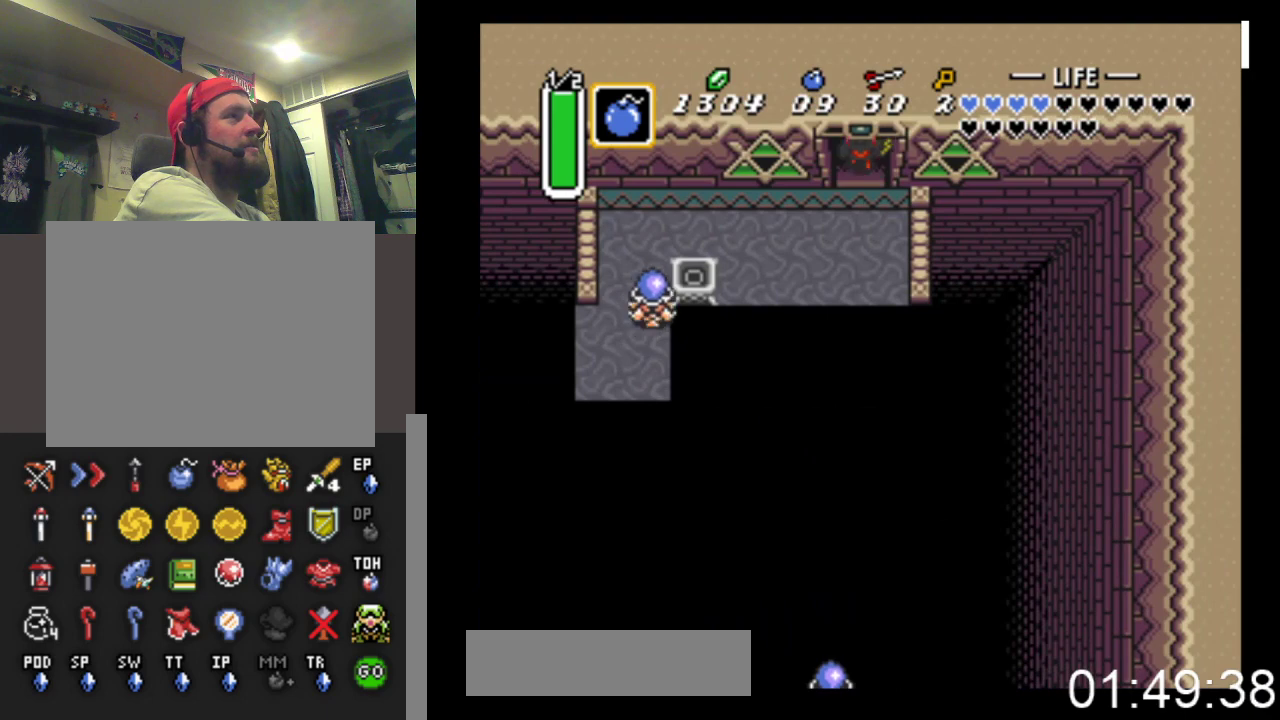
{"buttons": ["DPAD_UP"], "events": []}
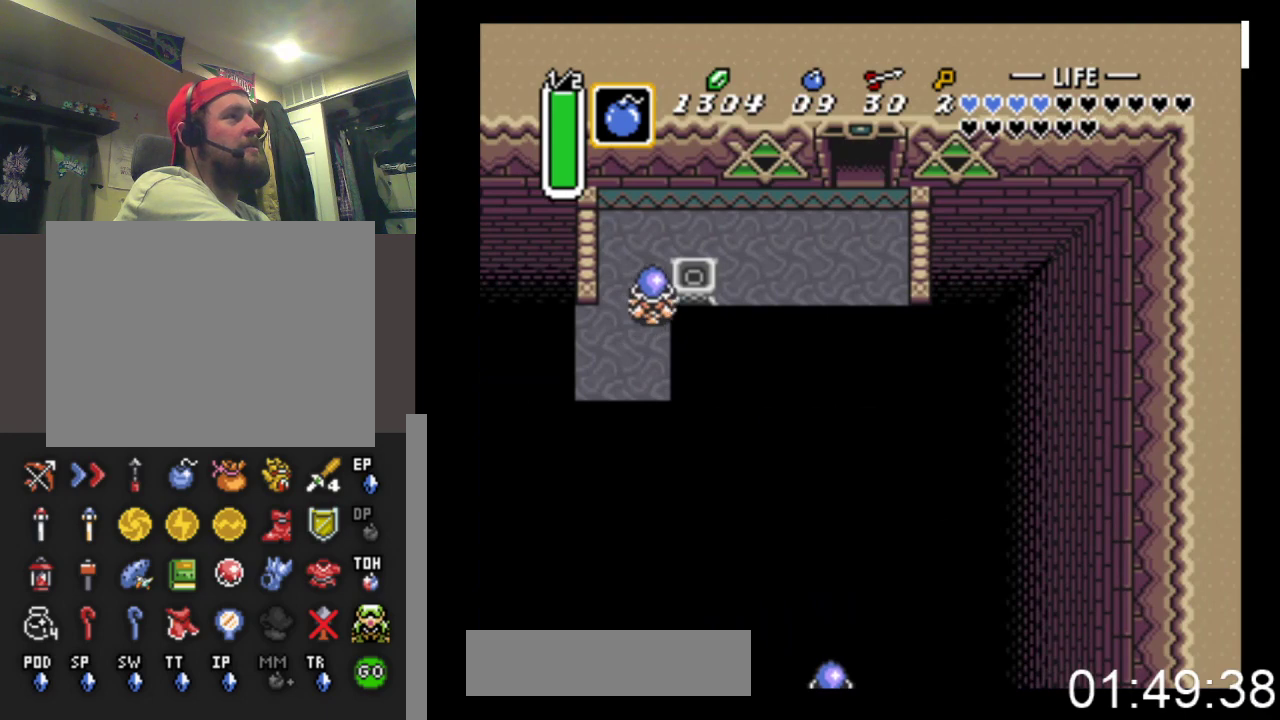
{"buttons": ["DPAD_UP"], "events": []}
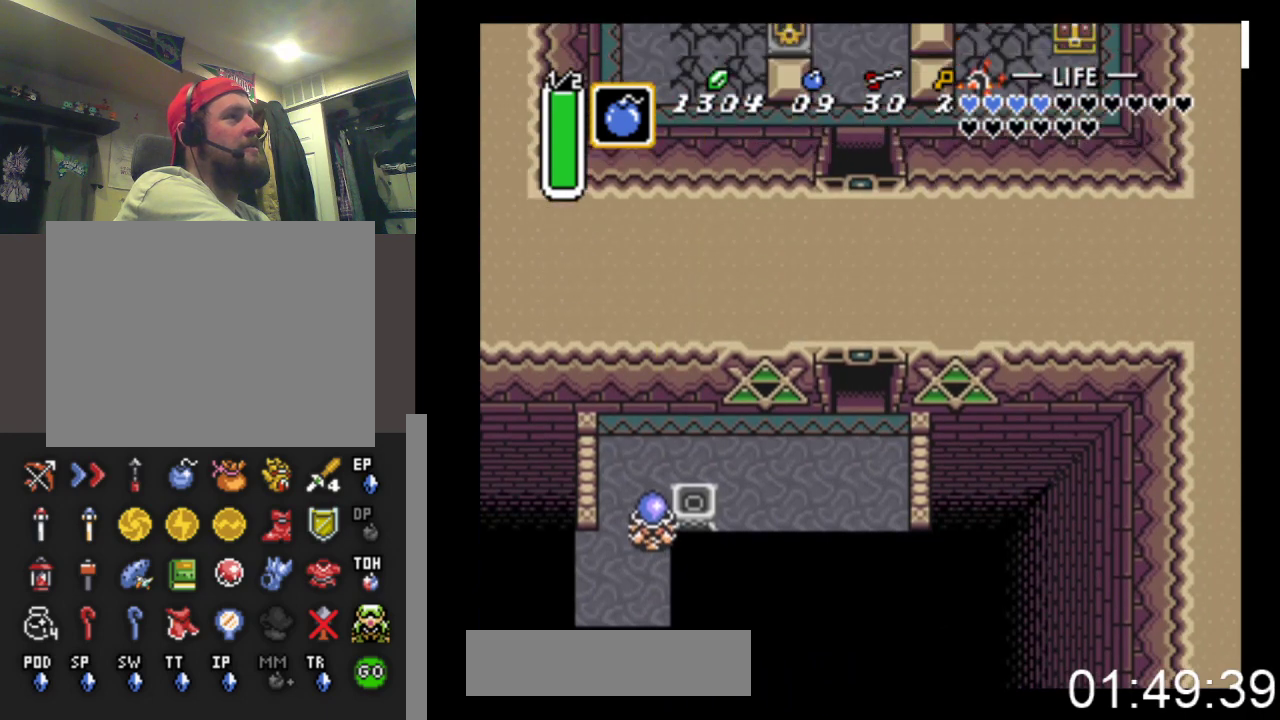
{"buttons": ["DPAD_UP"], "events": []}
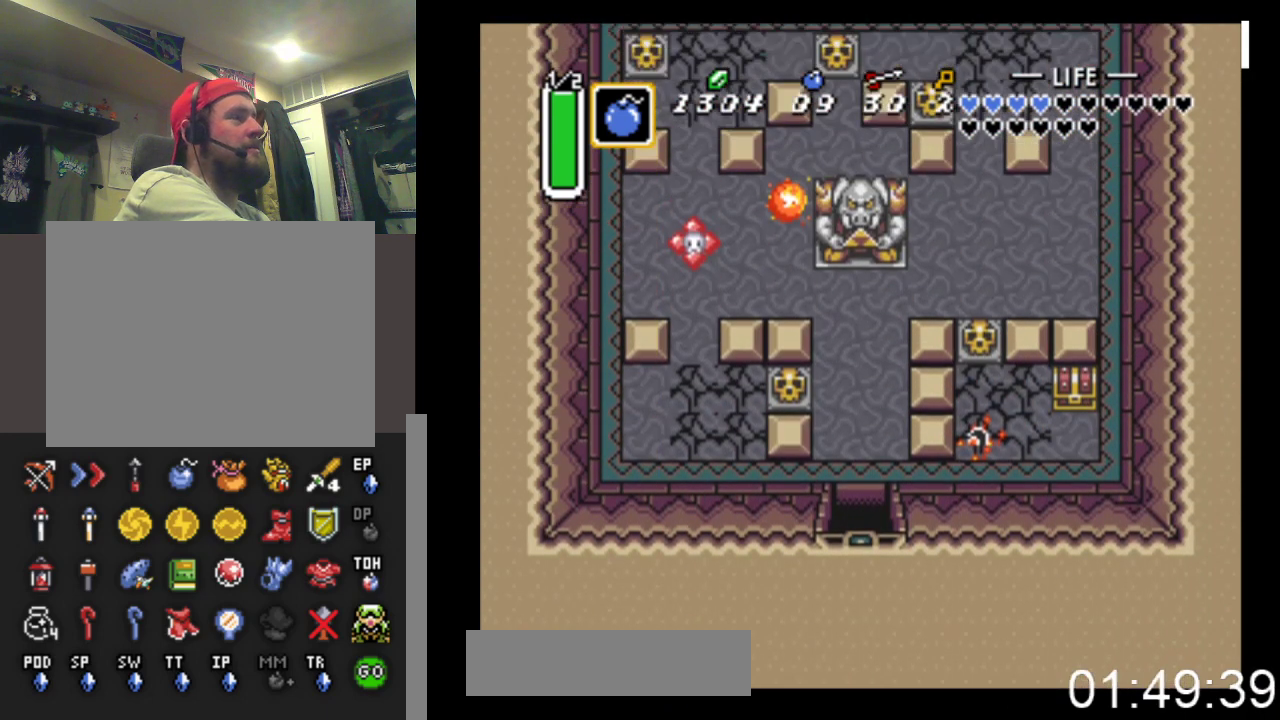
{"buttons": ["DPAD_UP"], "events": []}
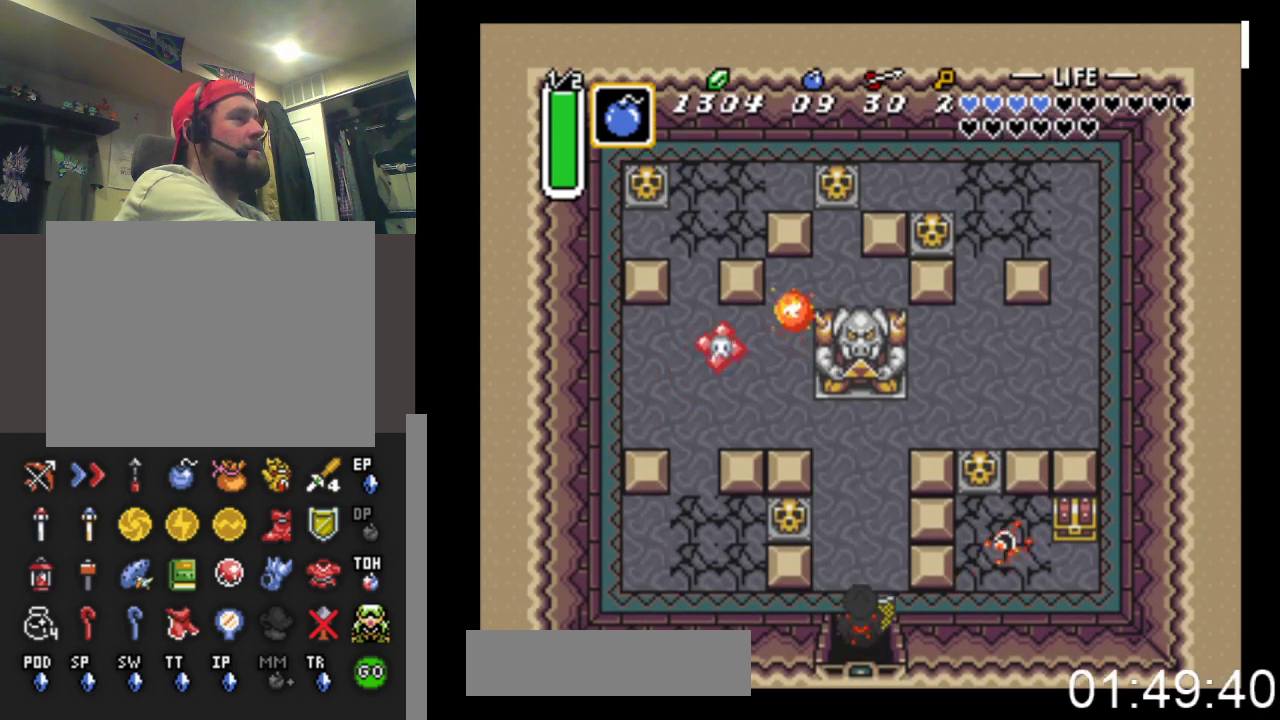
{"buttons": ["DPAD_UP"], "events": []}
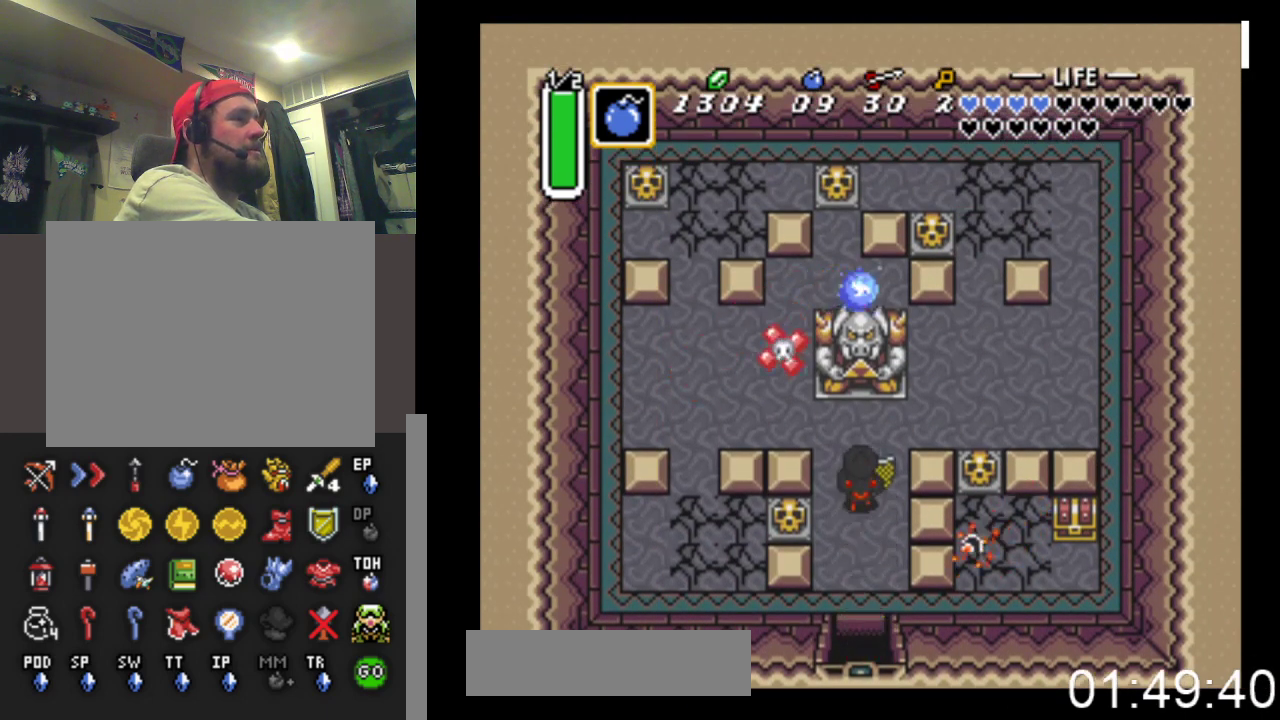
{"buttons": ["DPAD_RIGHT"], "events": [[100, "DPAD_RIGHT", "down"], [267, "DPAD_UP", "up"]]}
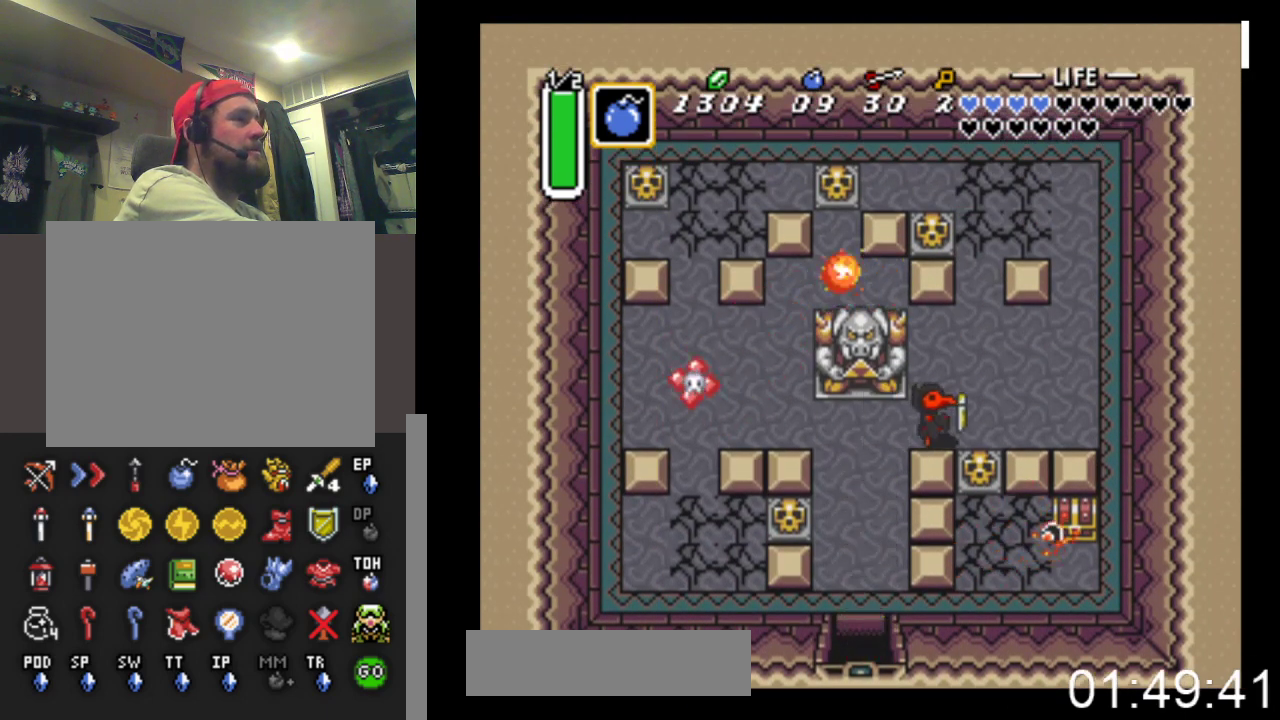
{"buttons": ["B", "DPAD_DOWN"], "events": [[67, "DPAD_DOWN", "down"], [133, "DPAD_RIGHT", "up"], [167, "B", "down"]]}
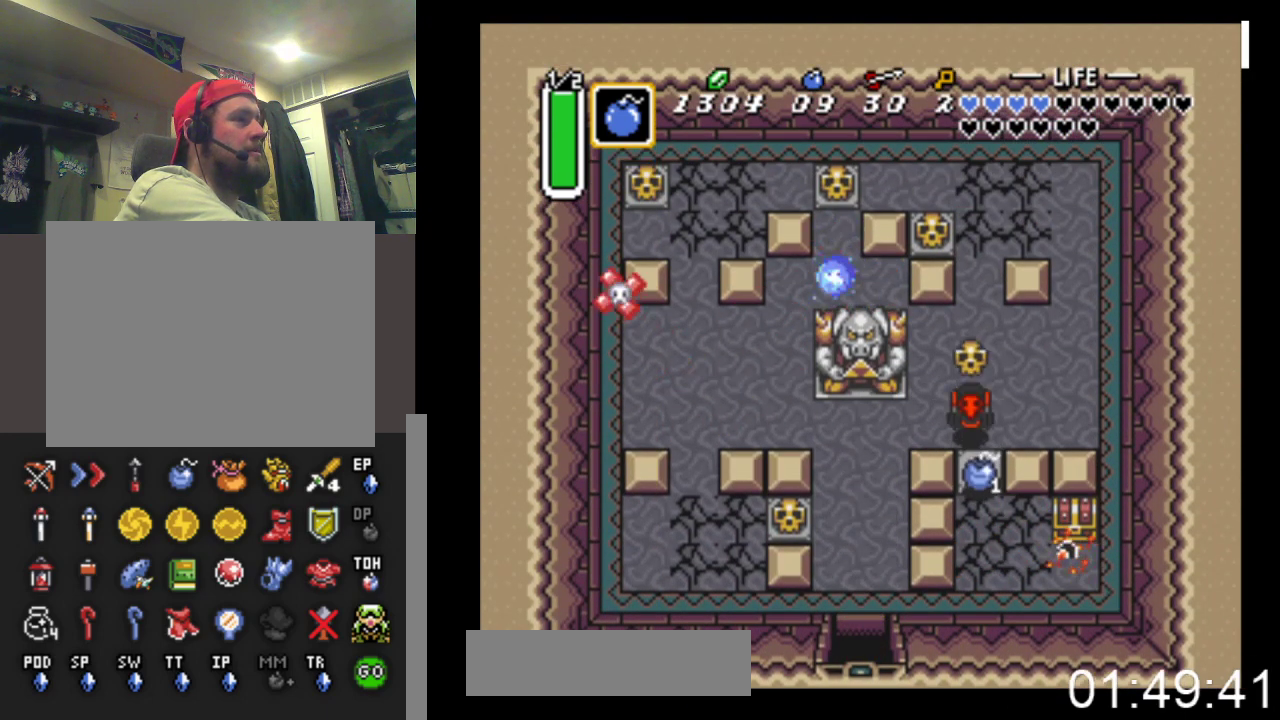
{"buttons": [], "events": [[33, "B", "up"], [233, "B", "down"], [233, "DPAD_DOWN", "up"], [367, "DPAD_UP", "down"], [400, "B", "up"], [500, "DPAD_UP", "up"]]}
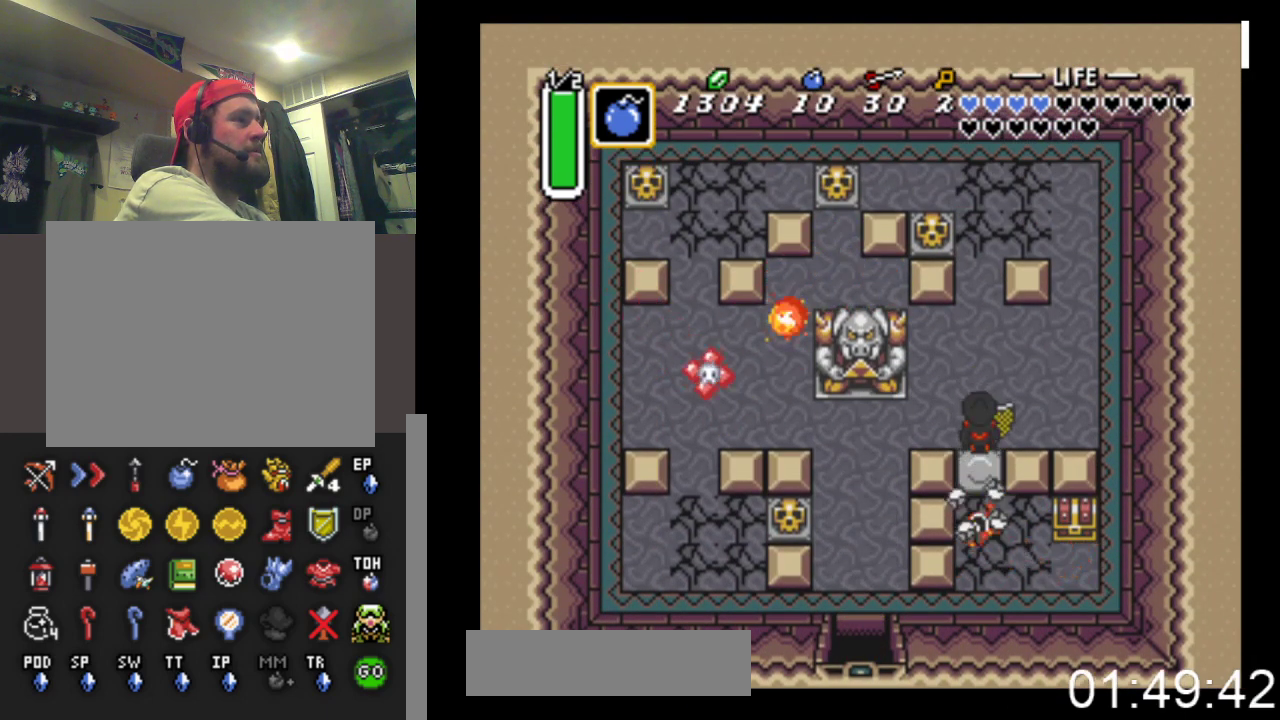
{"buttons": ["DPAD_DOWN"], "events": [[33, "DPAD_UP", "down"], [200, "DPAD_UP", "up"], [233, "DPAD_UP", "down"], [300, "DPAD_UP", "up"], [433, "DPAD_DOWN", "down"]]}
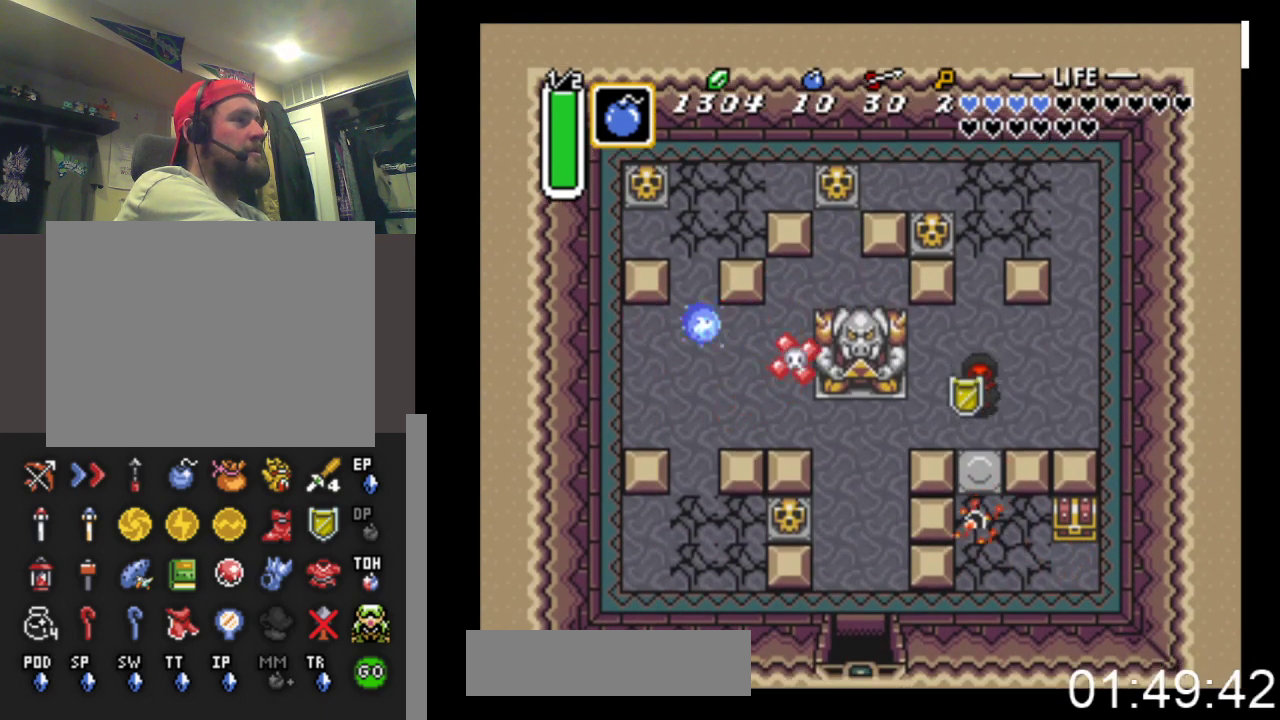
{"buttons": ["DPAD_DOWN"], "events": [[33, "DPAD_DOWN", "up"], [33, "DPAD_LEFT", "down"], [100, "DPAD_UP", "down"], [133, "DPAD_UP", "up"], [167, "DPAD_LEFT", "up"], [200, "DPAD_DOWN", "down"], [233, "DPAD_RIGHT", "down"], [467, "DPAD_RIGHT", "up"]]}
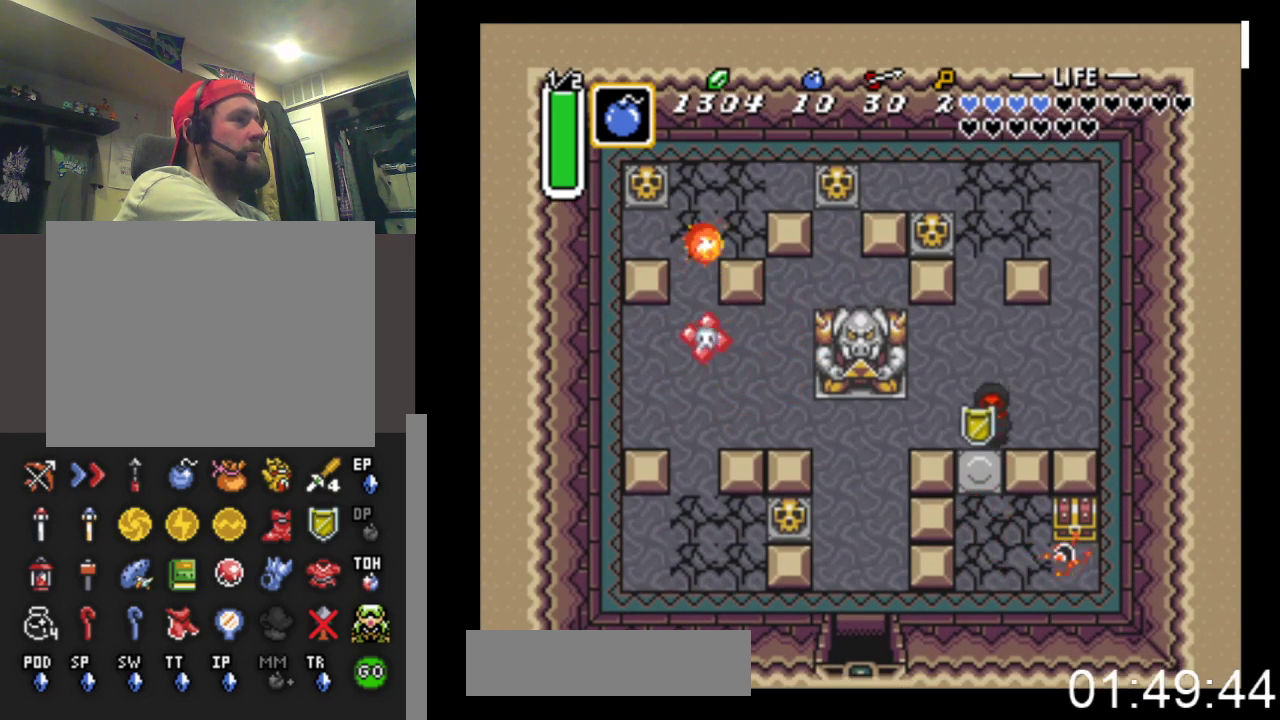
{"buttons": ["X", "DPAD_DOWN"], "events": [[400, "X", "down"]]}
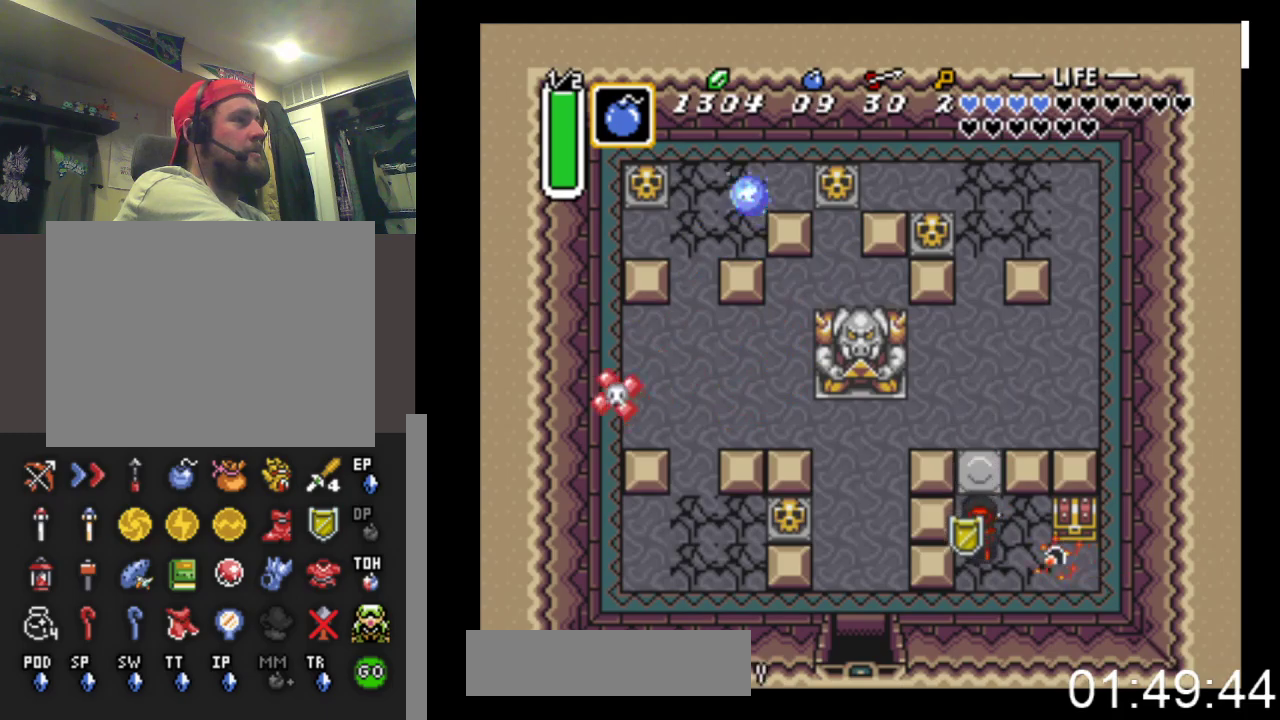
{"buttons": [], "events": [[67, "X", "up"], [200, "START", "down"], [333, "DPAD_DOWN", "up"], [467, "START", "up"]]}
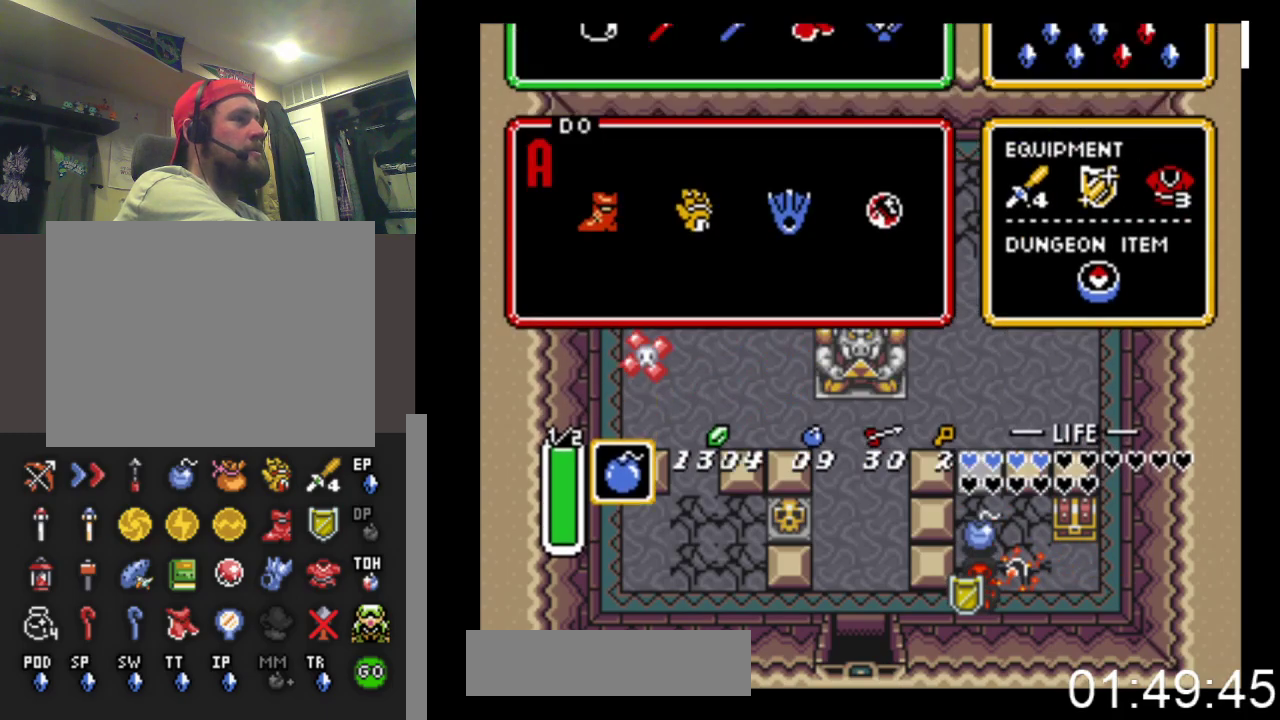
{"buttons": [], "events": []}
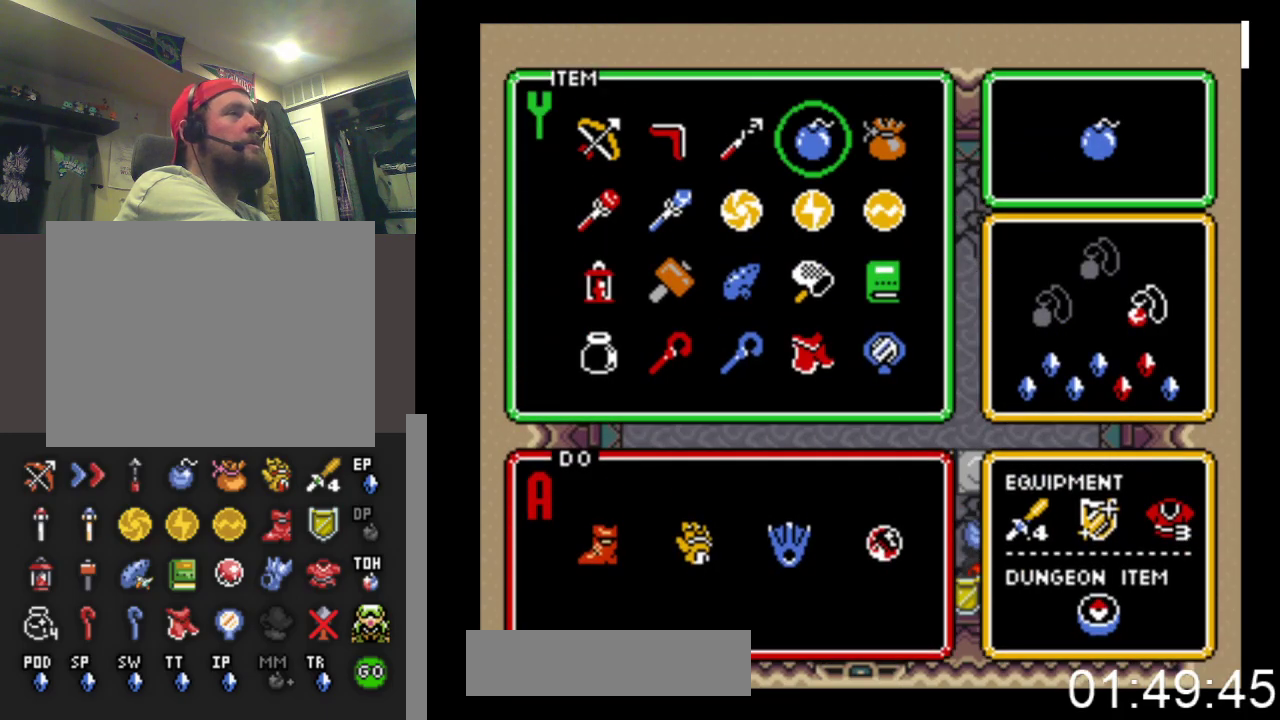
{"buttons": [], "events": [[133, "DPAD_RIGHT", "down"], [233, "DPAD_RIGHT", "up"], [233, "START", "down"], [433, "START", "up"]]}
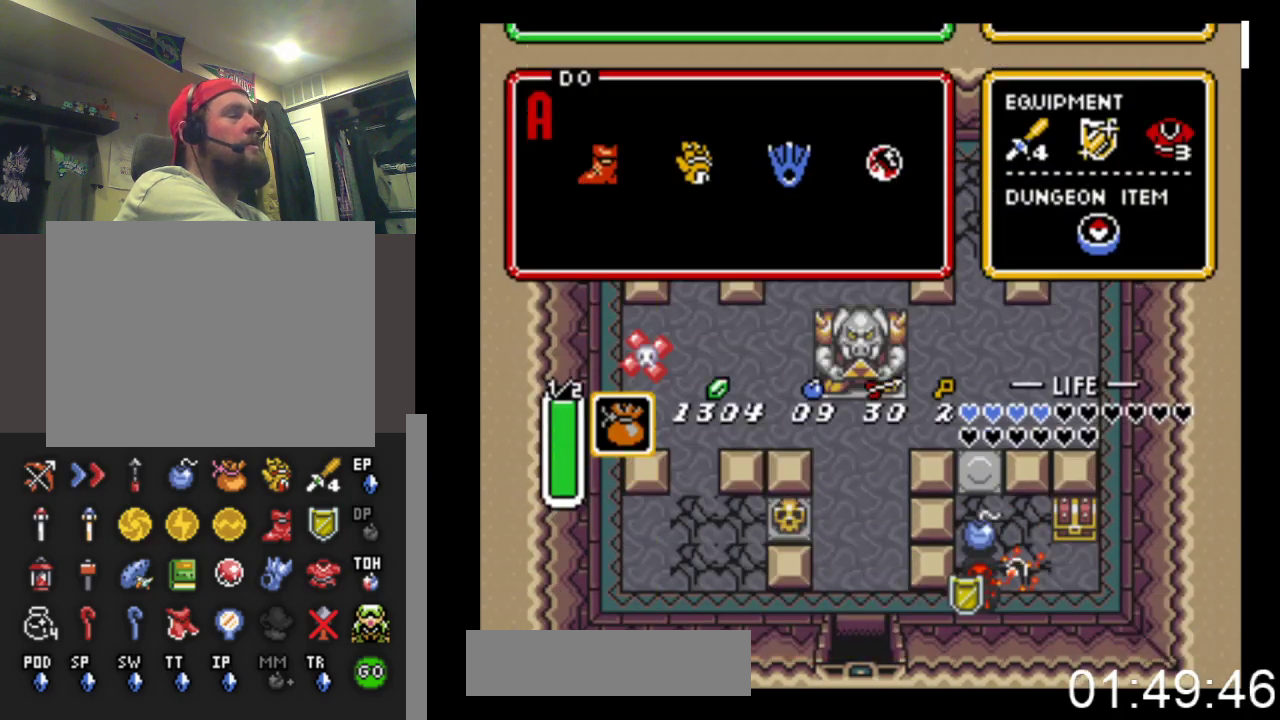
{"buttons": ["X"], "events": [[300, "DPAD_UP", "down"], [333, "X", "down"], [367, "DPAD_UP", "up"]]}
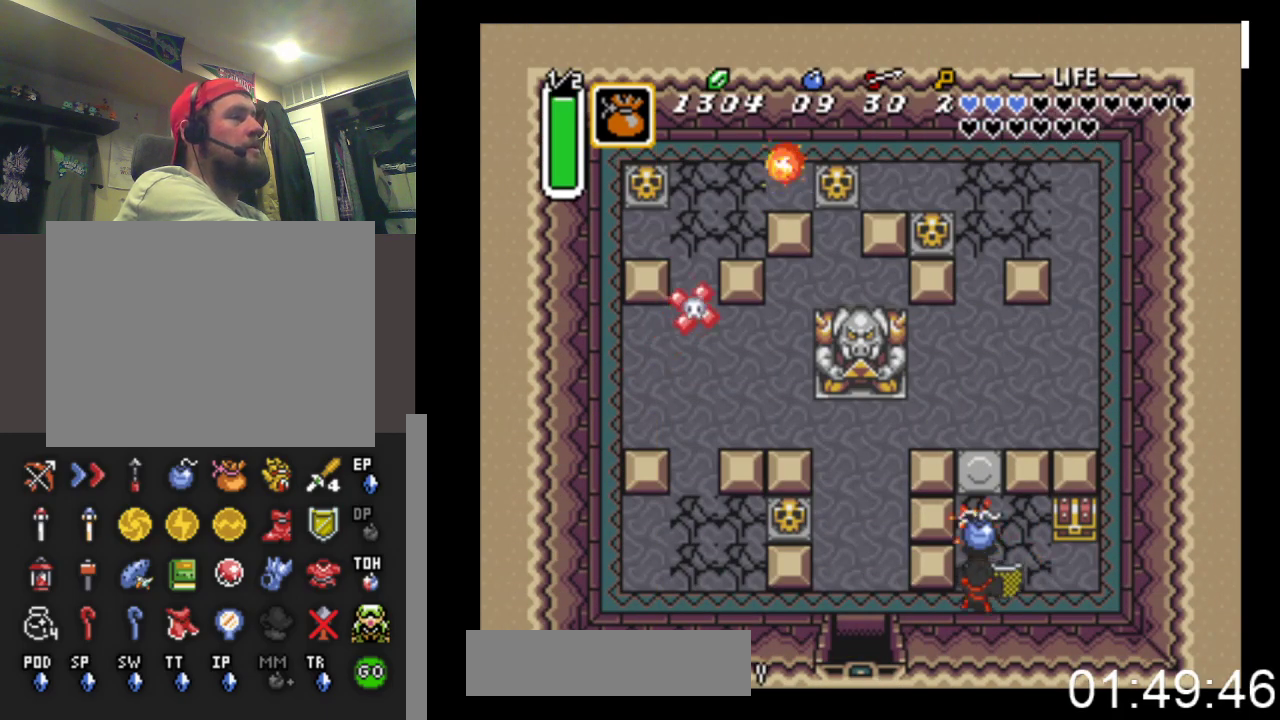
{"buttons": ["DPAD_RIGHT"], "events": [[167, "X", "up"], [300, "DPAD_RIGHT", "down"]]}
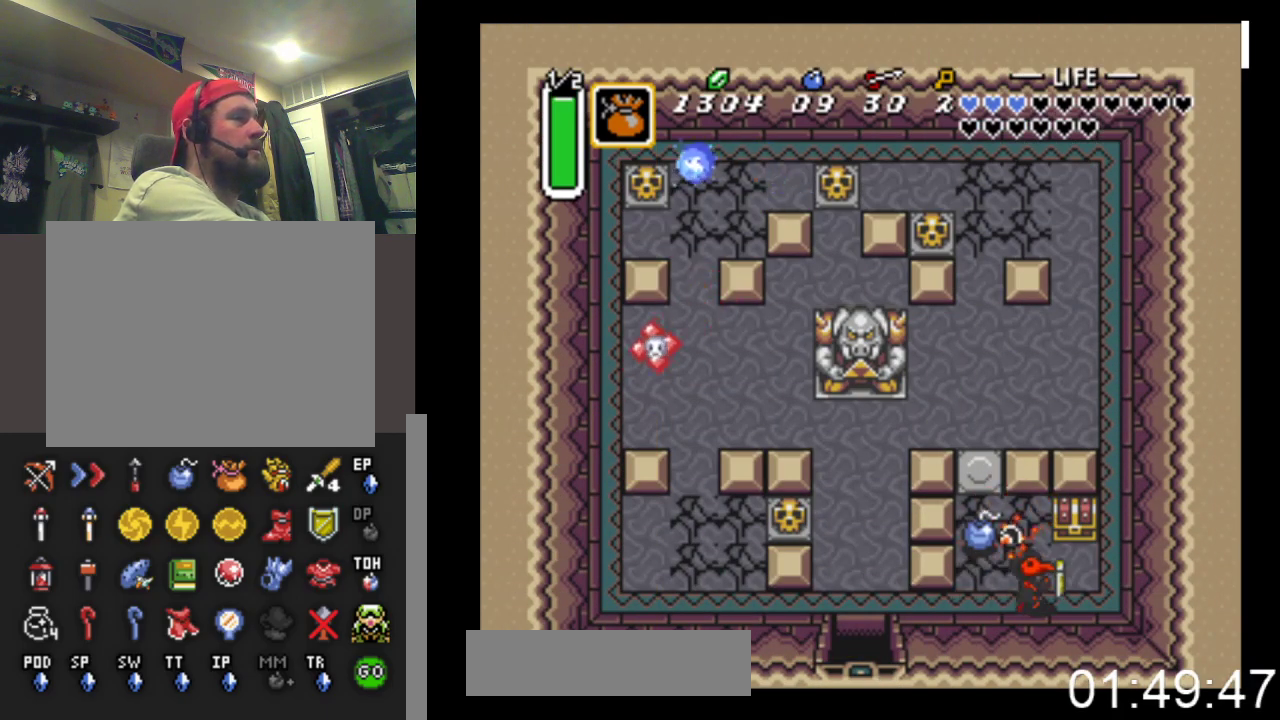
{"buttons": ["X"], "events": [[167, "DPAD_RIGHT", "up"], [167, "DPAD_UP", "down"], [333, "DPAD_LEFT", "down"], [333, "DPAD_UP", "up"], [367, "X", "down"], [467, "DPAD_LEFT", "up"]]}
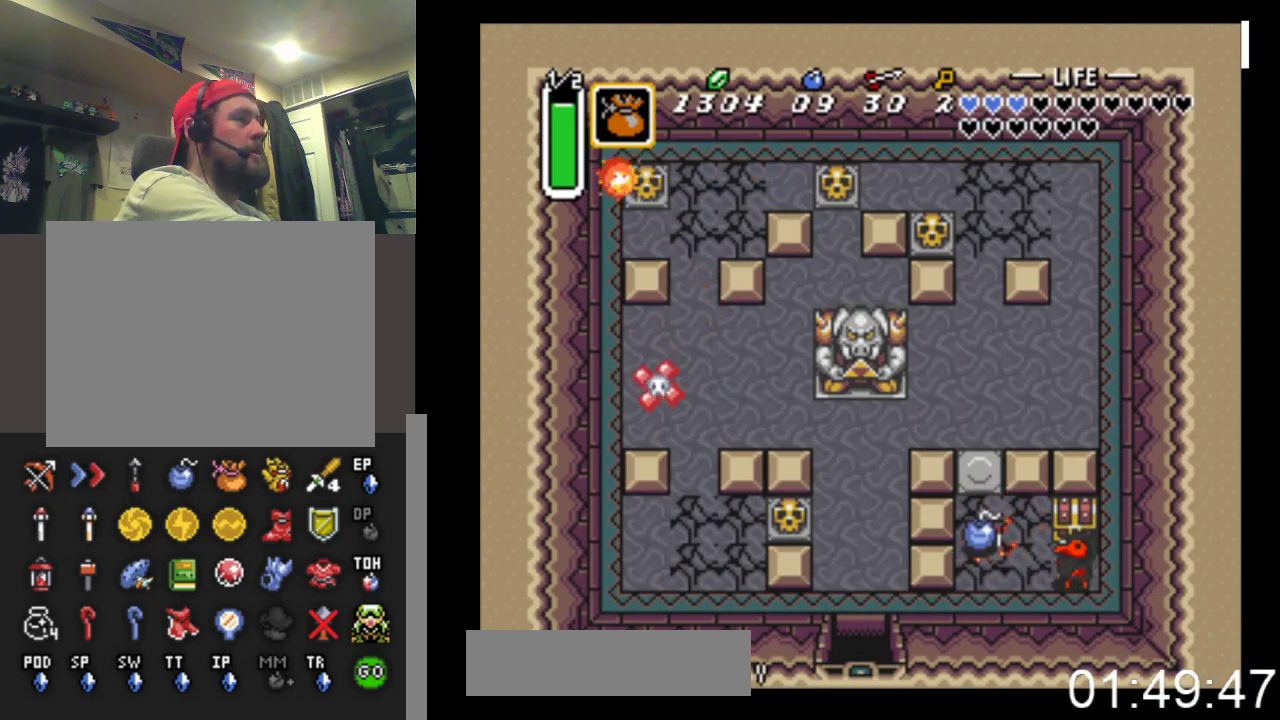
{"buttons": [], "events": [[200, "X", "up"]]}
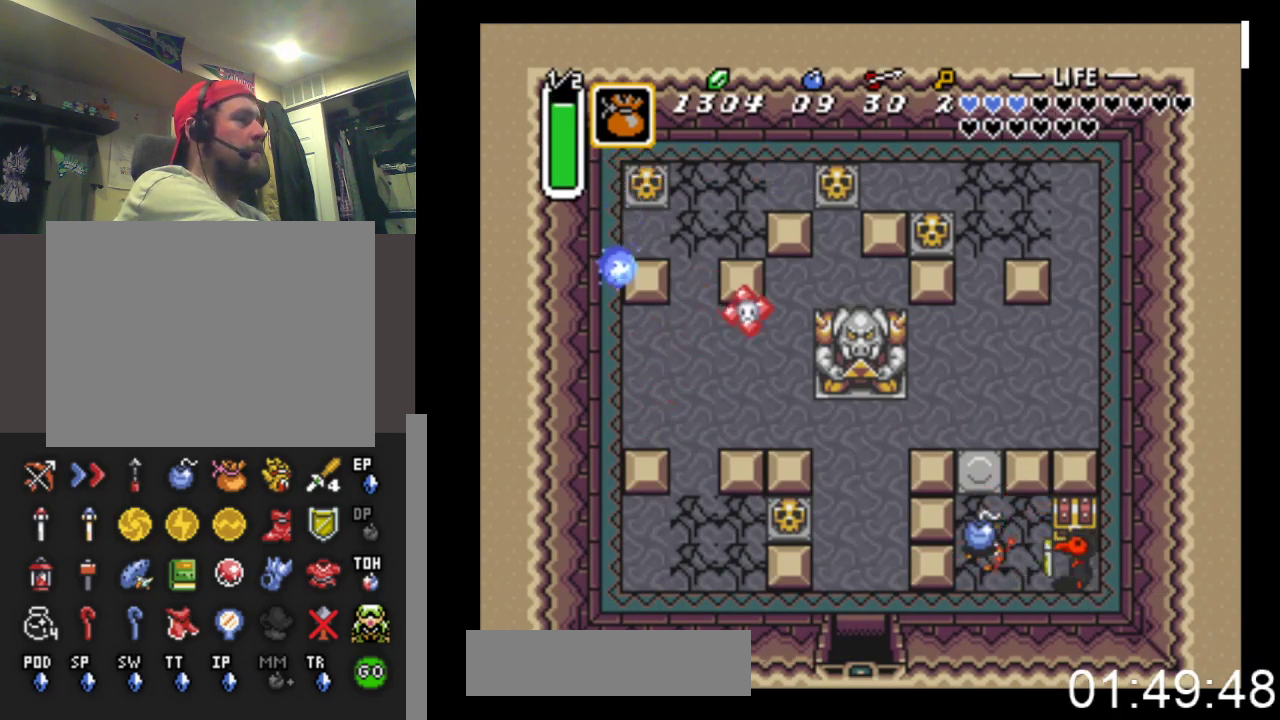
{"buttons": [], "events": [[67, "X", "down"], [367, "X", "up"]]}
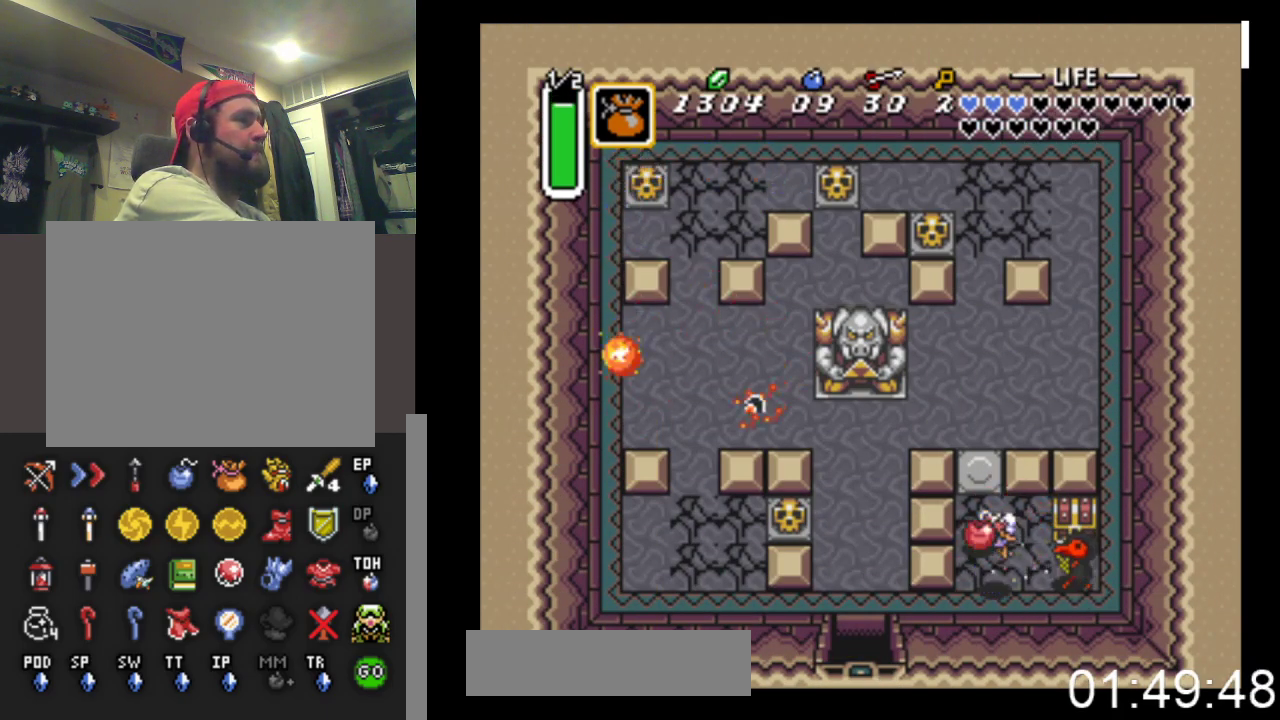
{"buttons": ["B", "DPAD_UP"], "events": [[233, "DPAD_UP", "down"], [300, "B", "down"]]}
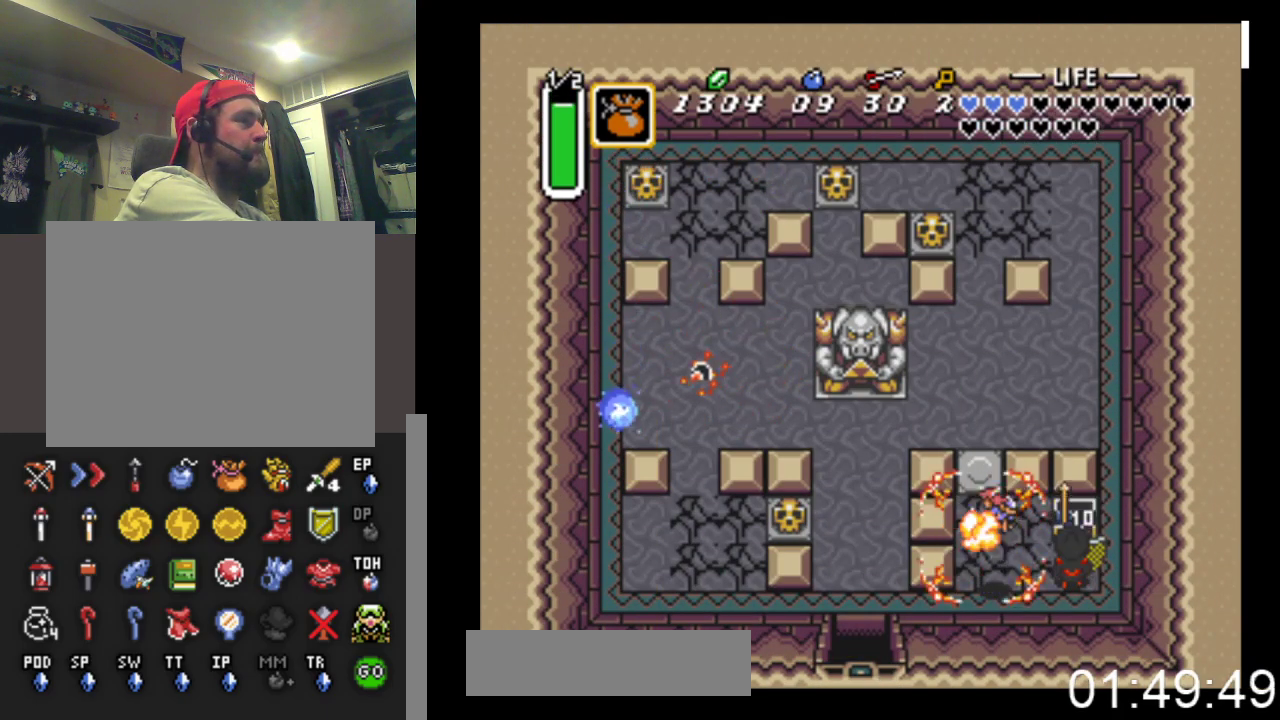
{"buttons": [], "events": [[67, "B", "up"], [67, "DPAD_UP", "up"]]}
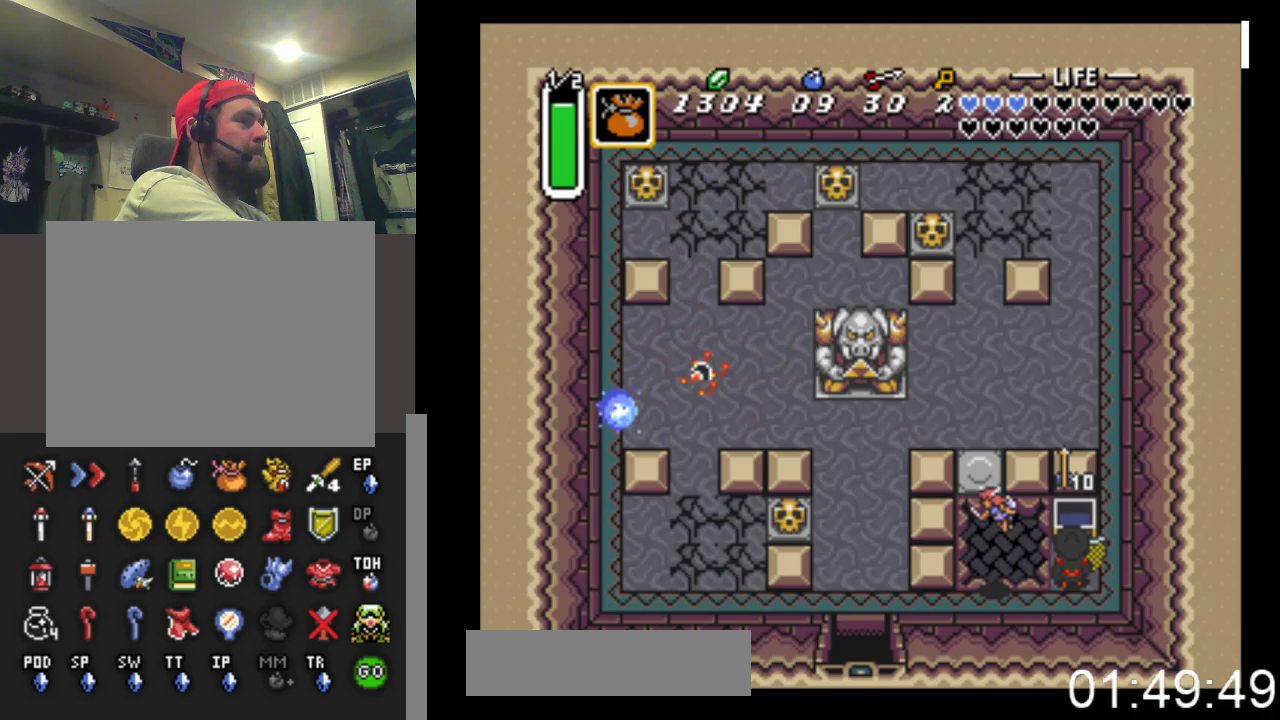
{"buttons": [], "events": []}
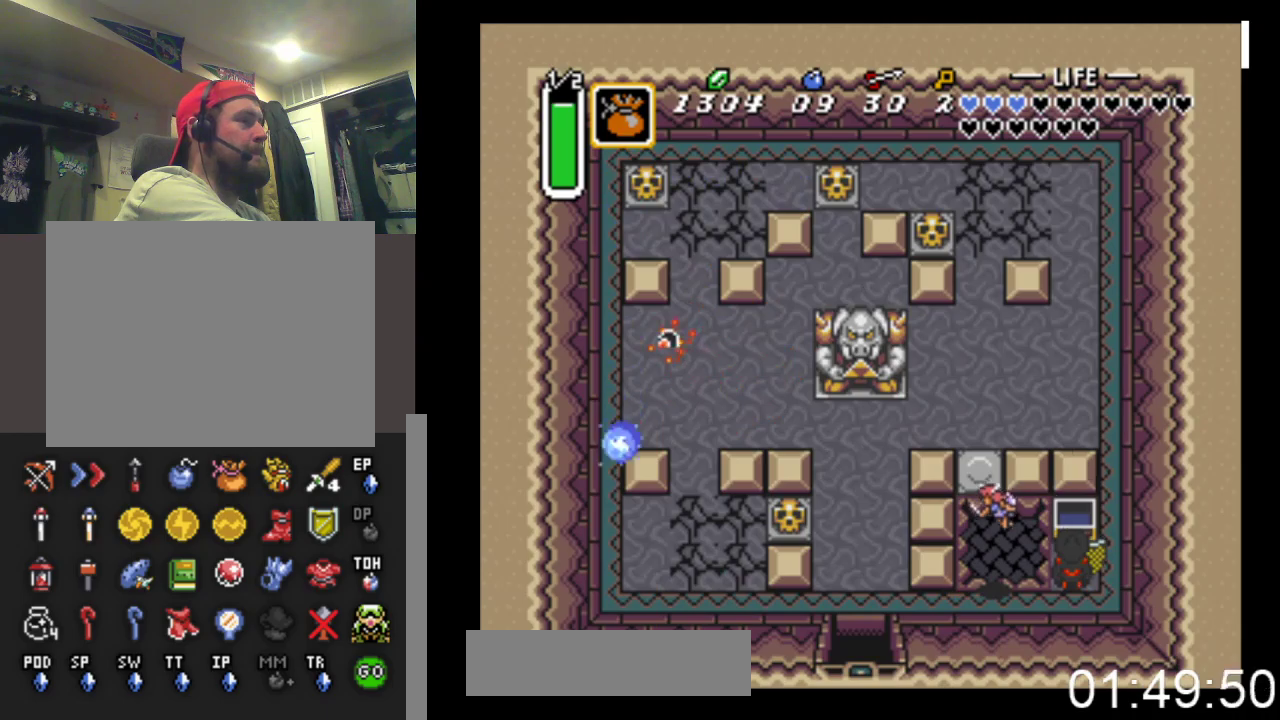
{"buttons": ["DPAD_LEFT"], "events": [[233, "DPAD_LEFT", "down"]]}
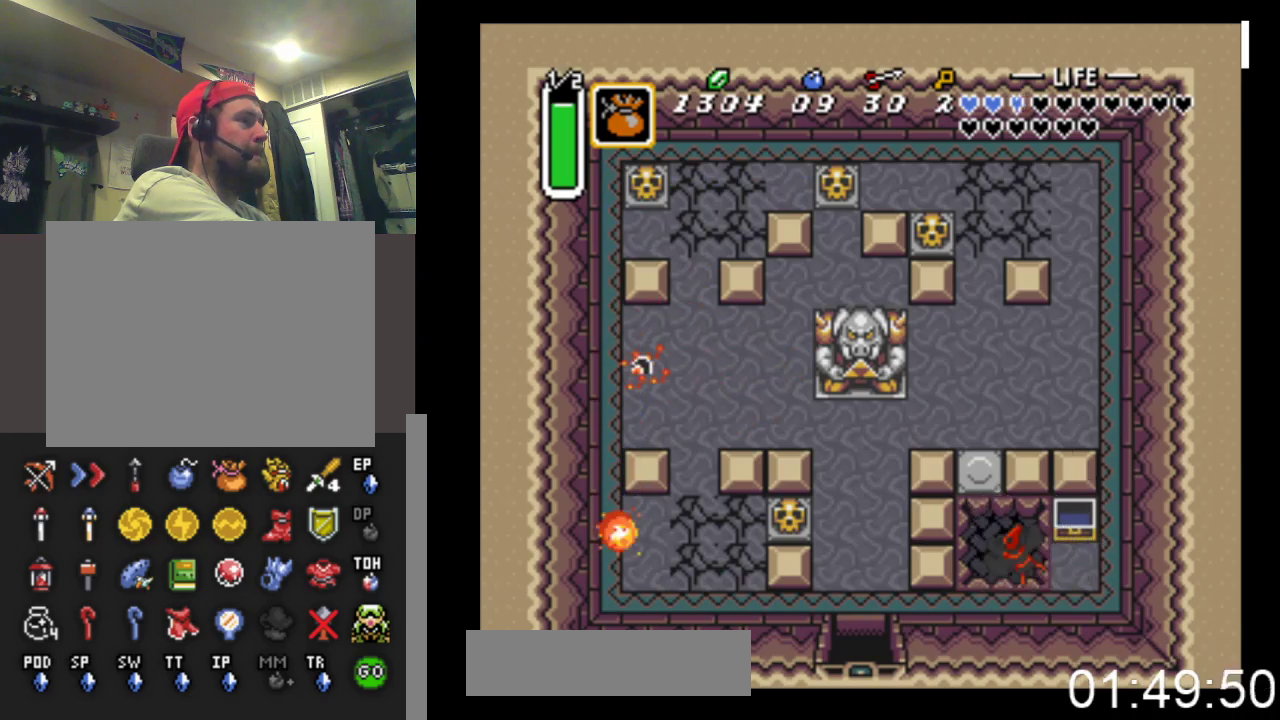
{"buttons": [], "events": [[200, "DPAD_LEFT", "up"]]}
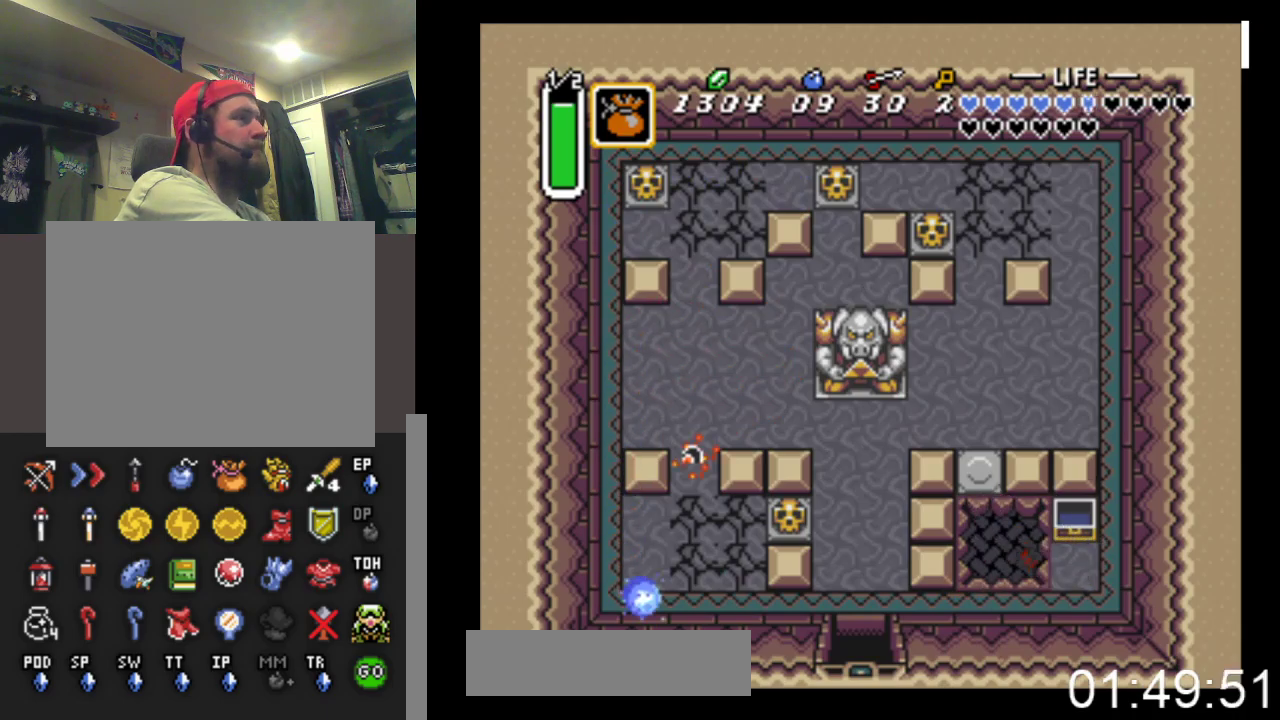
{"buttons": [], "events": []}
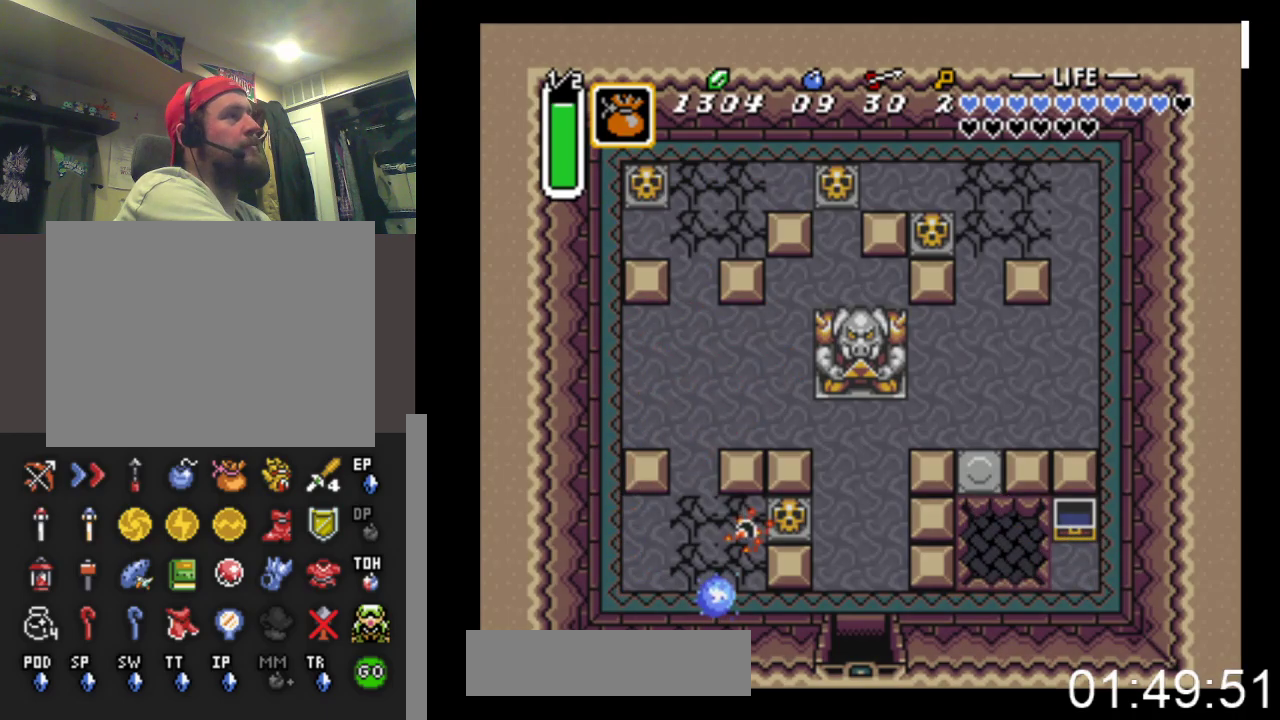
{"buttons": [], "events": []}
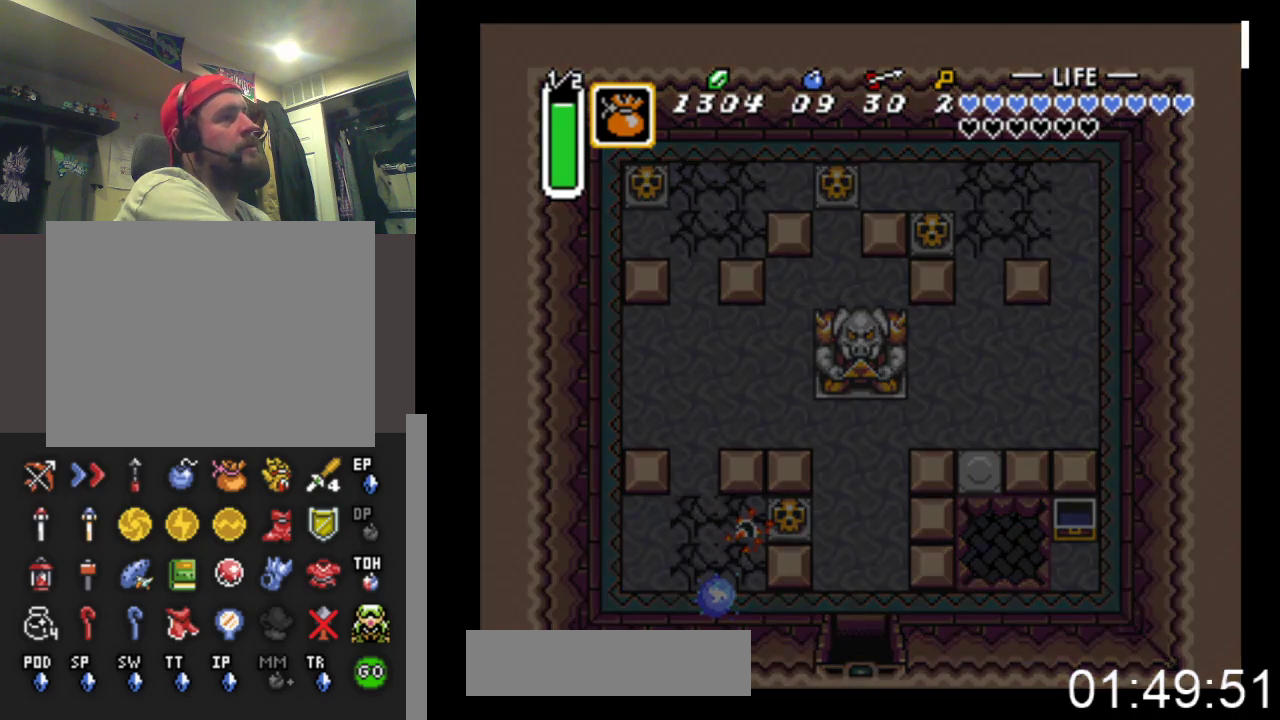
{"buttons": [], "events": [[67, "START", "down"], [300, "START", "up"]]}
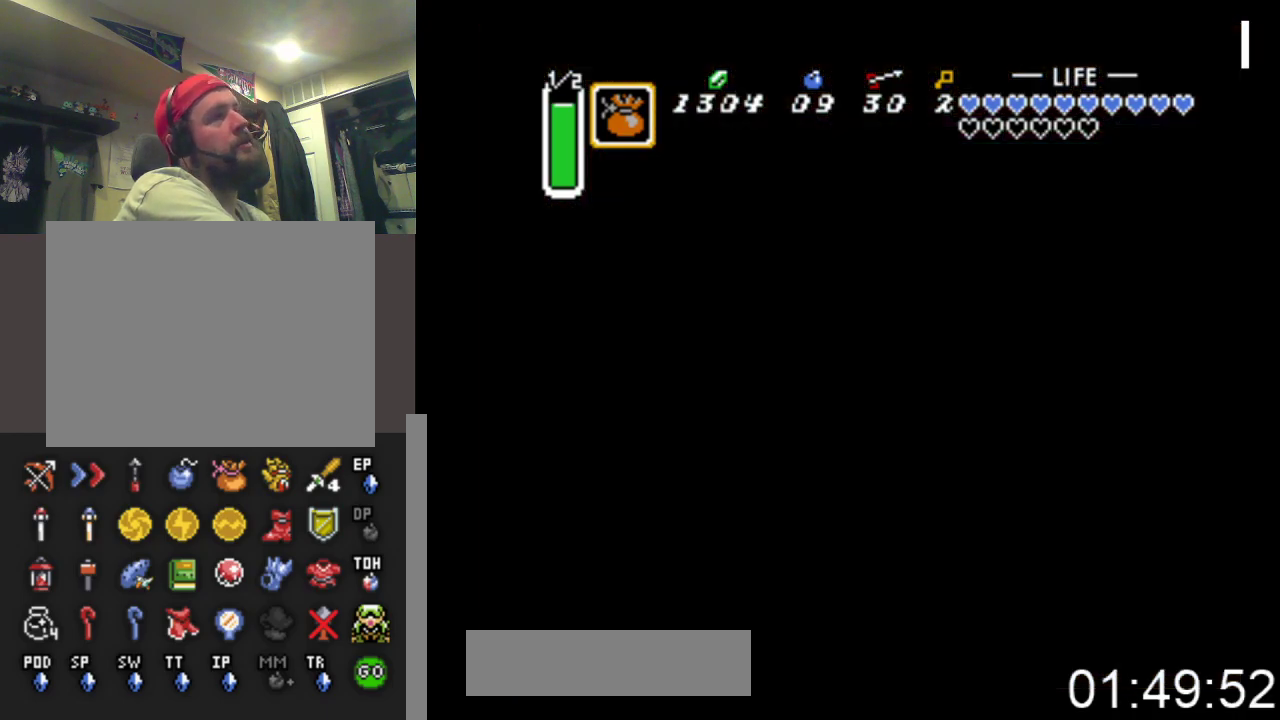
{"buttons": [], "events": []}
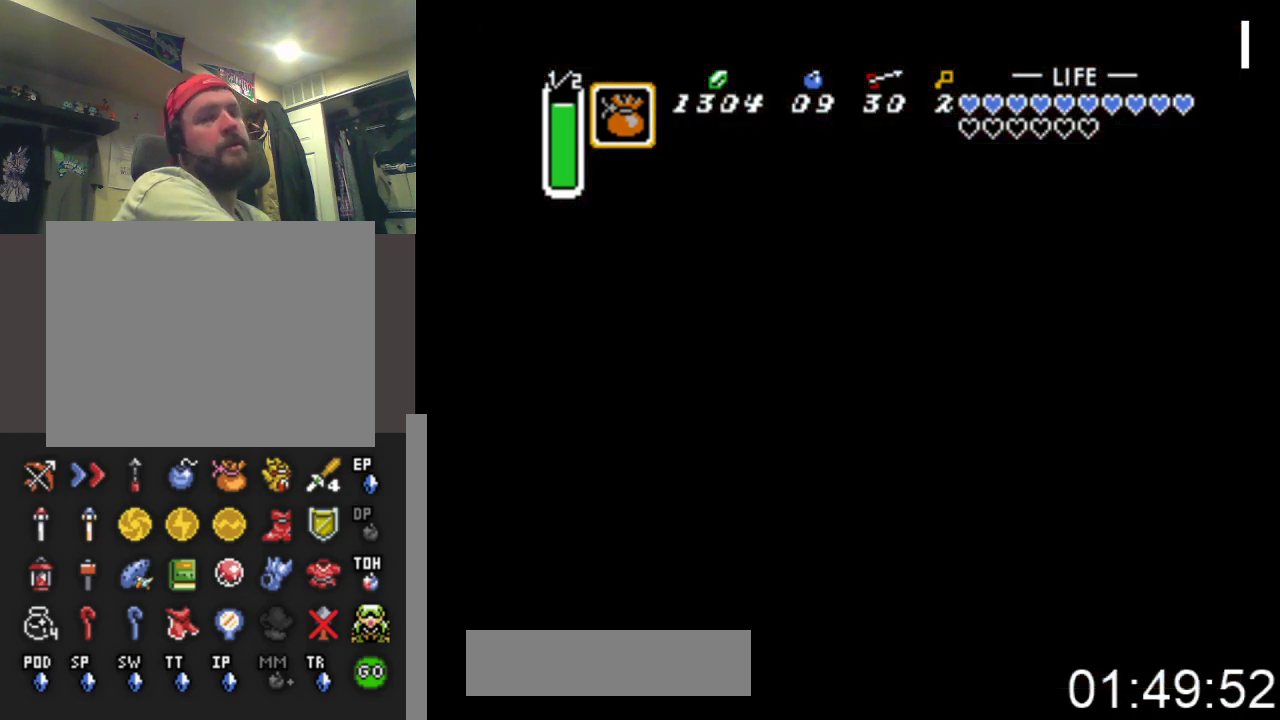
{"buttons": [], "events": []}